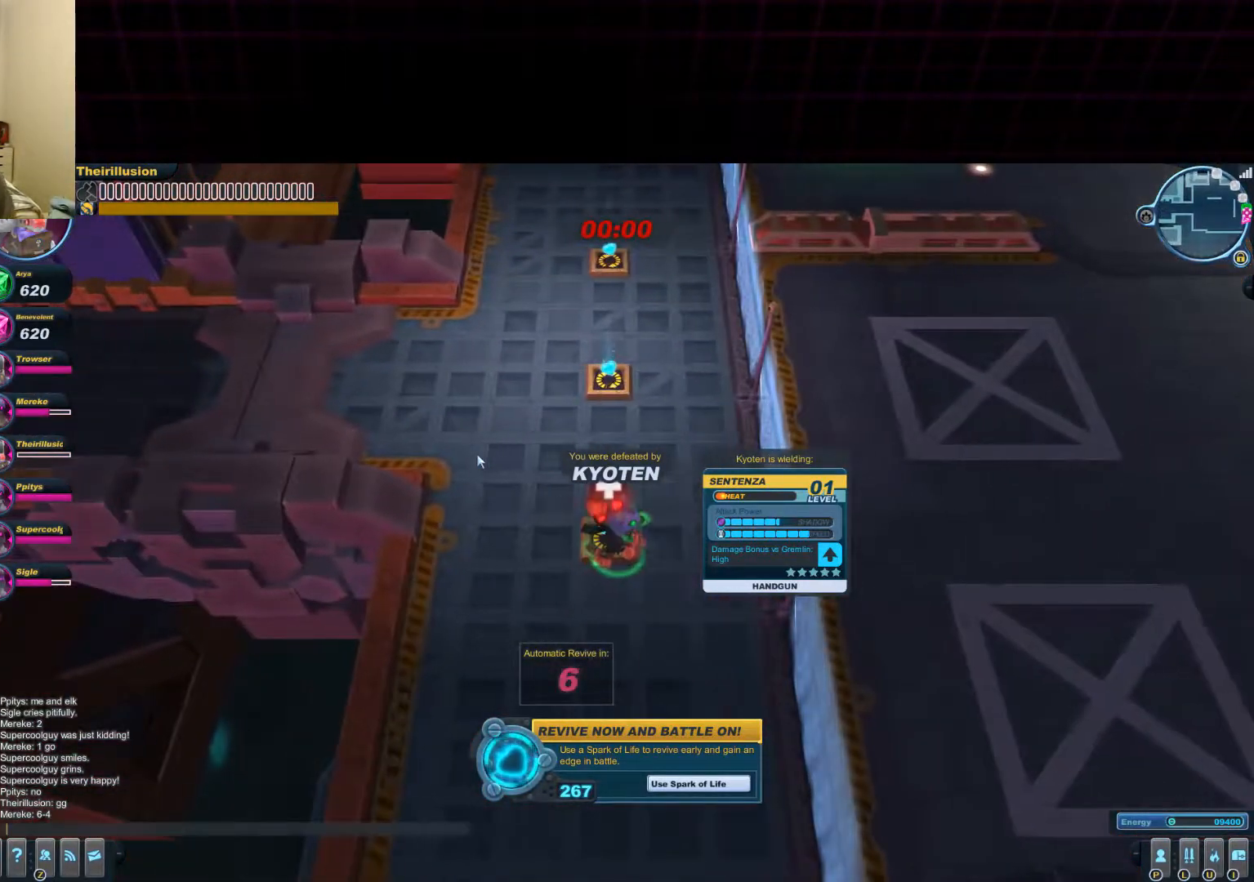
Gameplay with keyboard and mouse; each line is a JSON object with the keys and mouse buttons held at the frame after it. "events" lists presses ("down") and releases ("up") of "1", "2", "3", "4", "5", "a", "alt", "c", "ctrl", "d", "e", "f", "q", "r", "s", "shift", "space", "tab", "v", "w", "x", "z", "mouse_left", "mouse_middle", "mouse_right", "mouse_wheel_up" and "mouse_wheel_down" between this image and that frame as [ms after this image, input, new state], when the widget could be followed in between. "mouse_left", "mouse_middle", "mouse_right", "mouse_wheel_up", "mouse_wheel_down" = the "left", "middle", "right", "wheel_up", "wheel_down" buttons of the "mouse" list. No other keys are recorded. Mouse movement is not recorded.
{"keys": ["shift"], "mouse": [], "events": [[167, "shift", "down"]]}
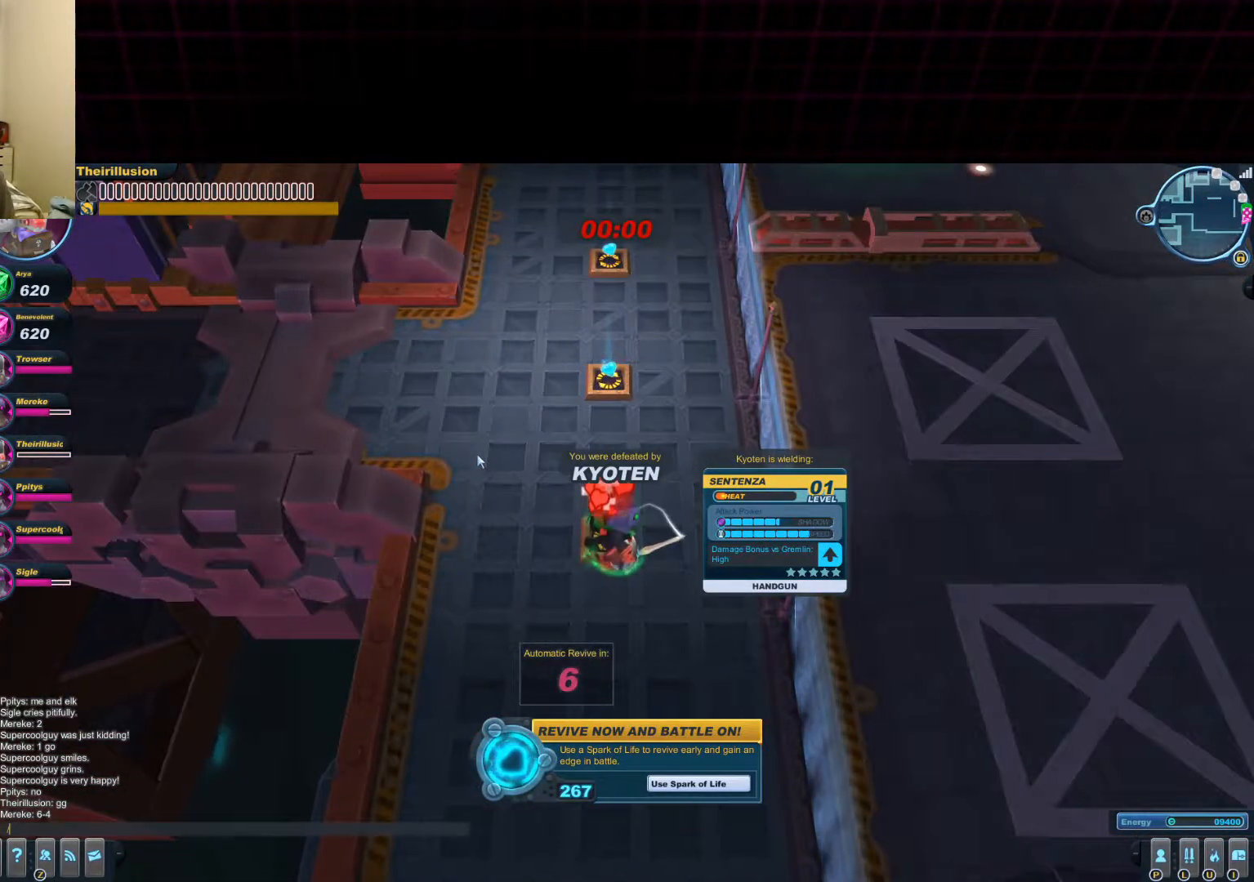
{"keys": [], "mouse": [], "events": [[17, "shift", "up"], [284, "space", "down"], [401, "space", "up"]]}
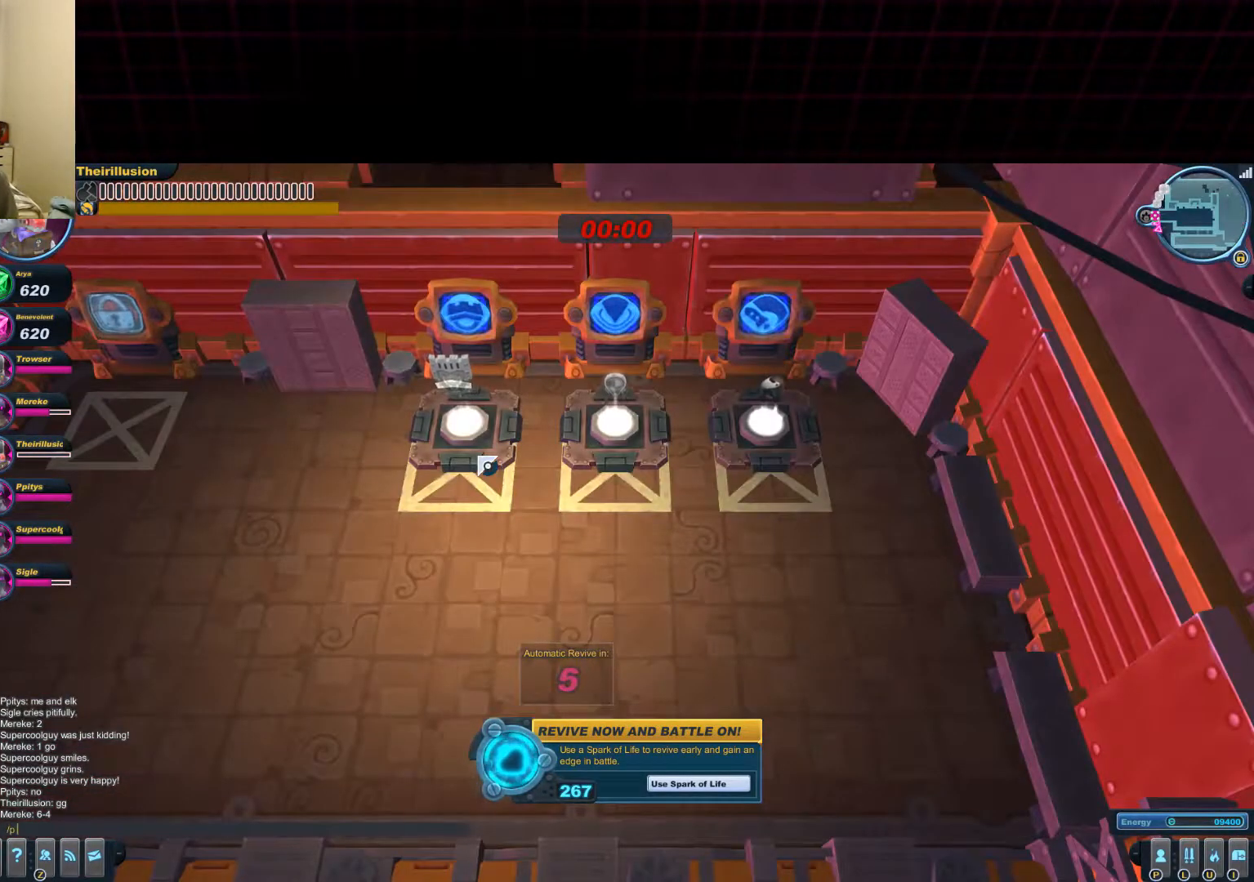
{"keys": [], "mouse": [], "events": []}
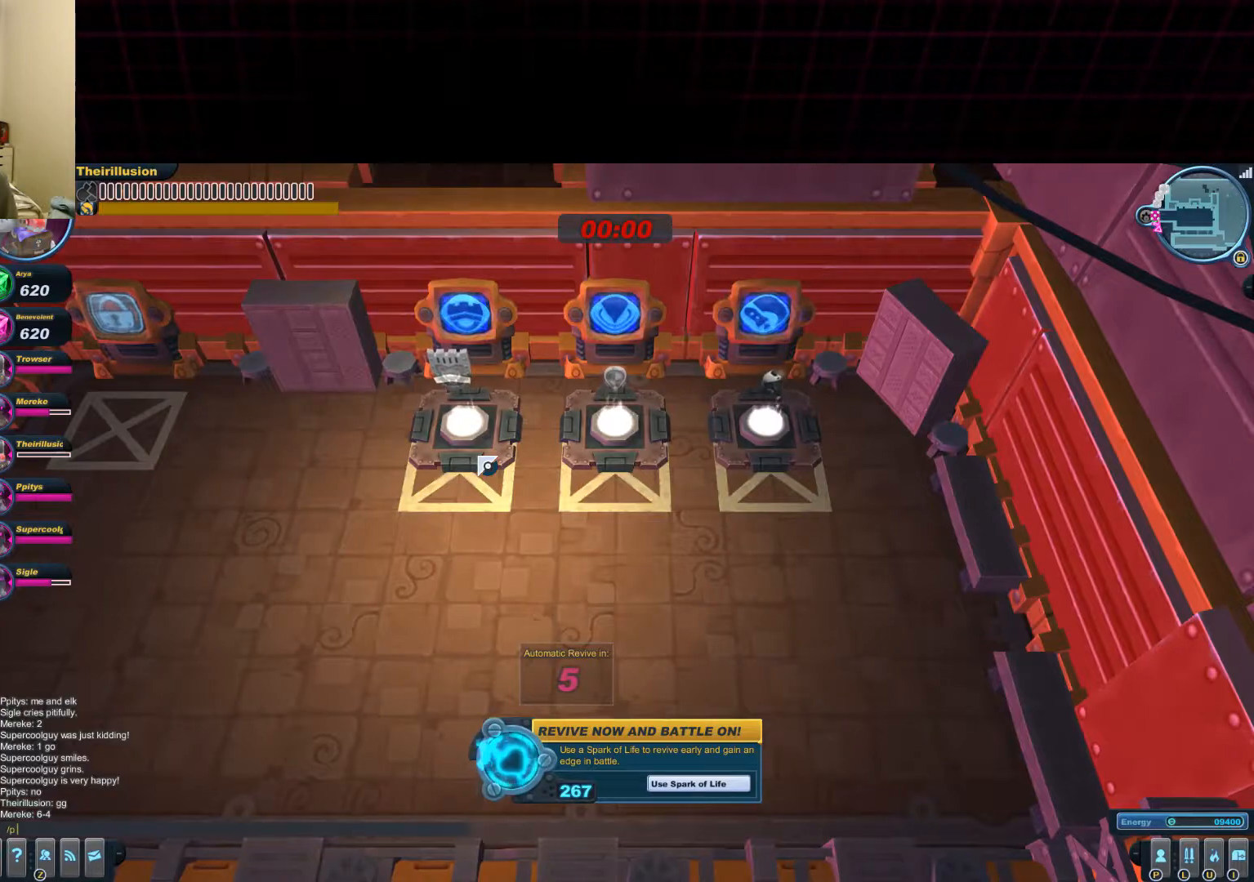
{"keys": [], "mouse": [], "events": [[351, "s", "down"], [417, "s", "up"]]}
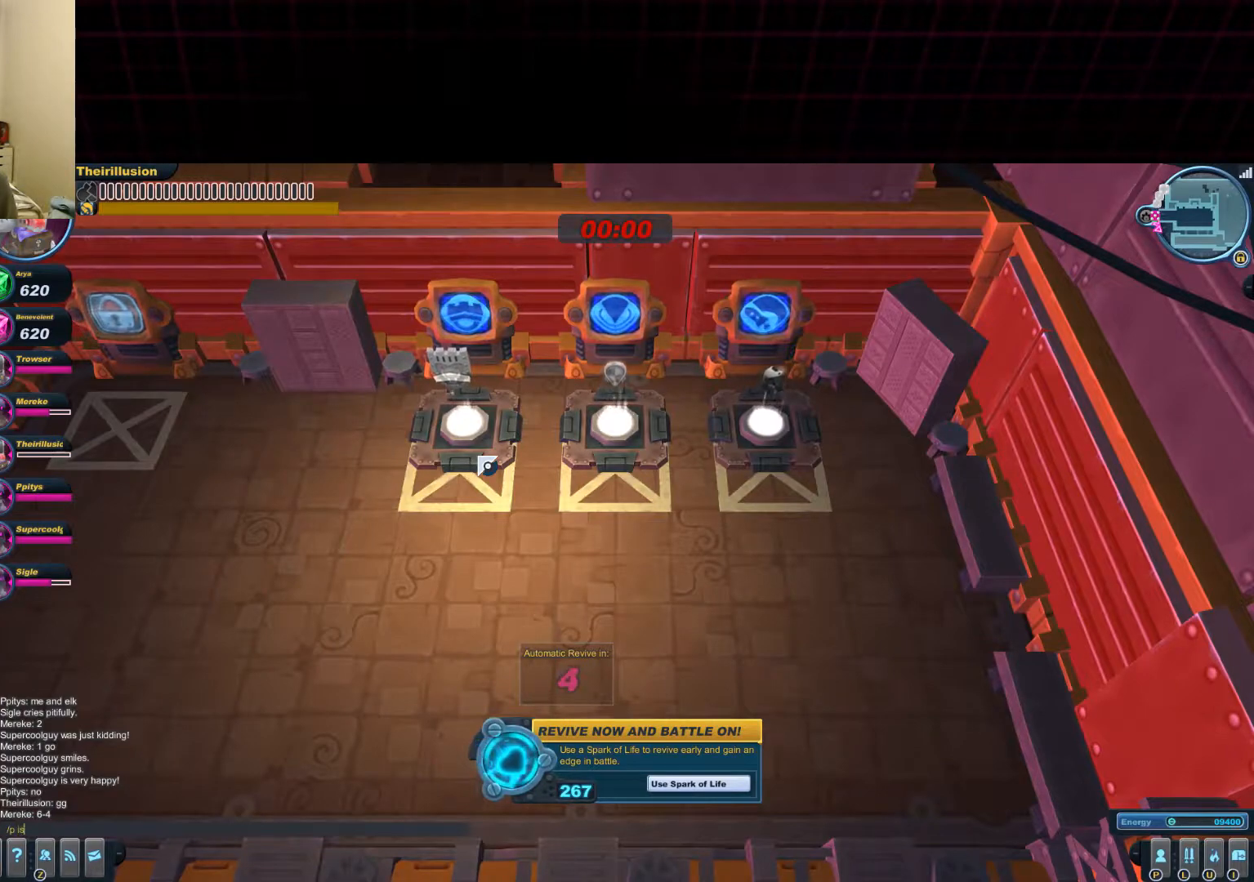
{"keys": [], "mouse": [], "events": []}
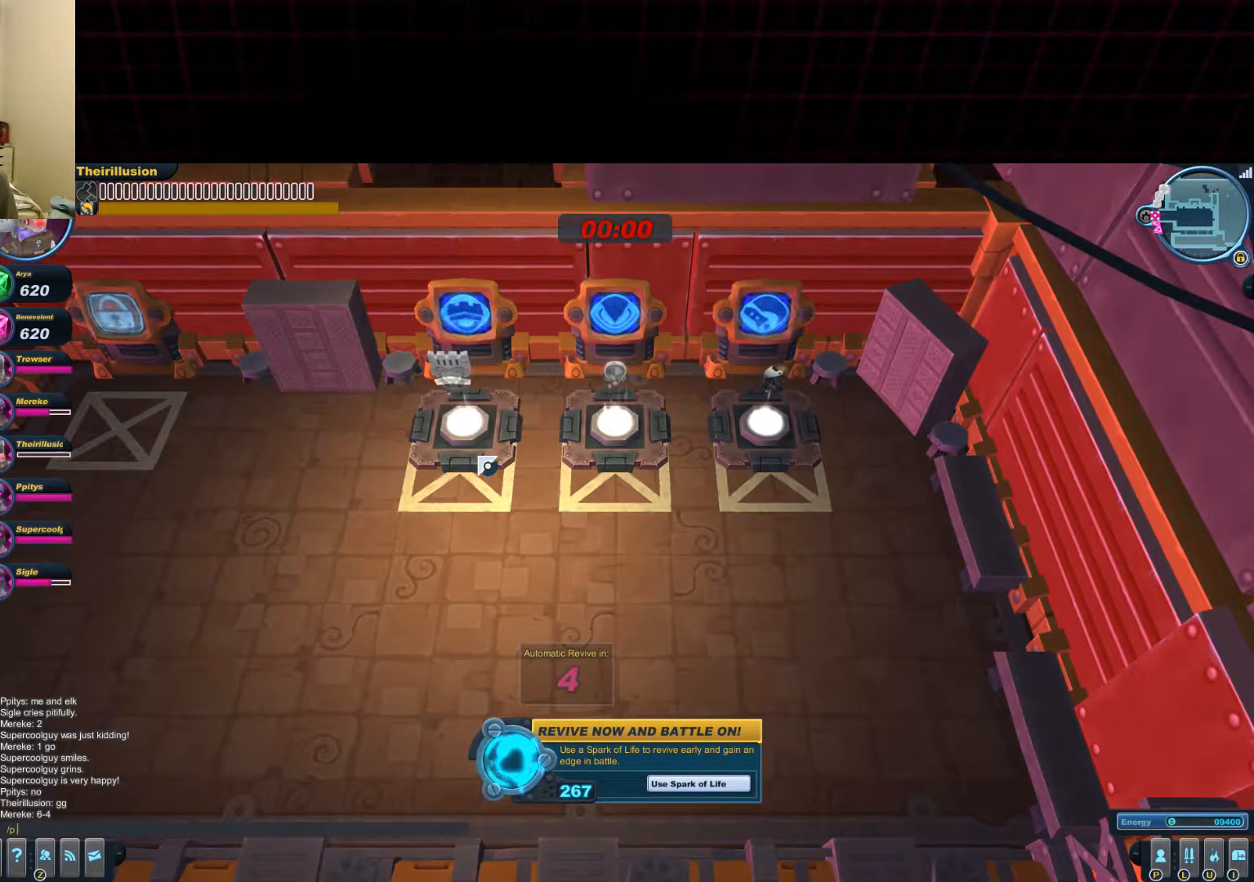
{"keys": [], "mouse": [], "events": [[100, "s", "down"], [267, "s", "up"]]}
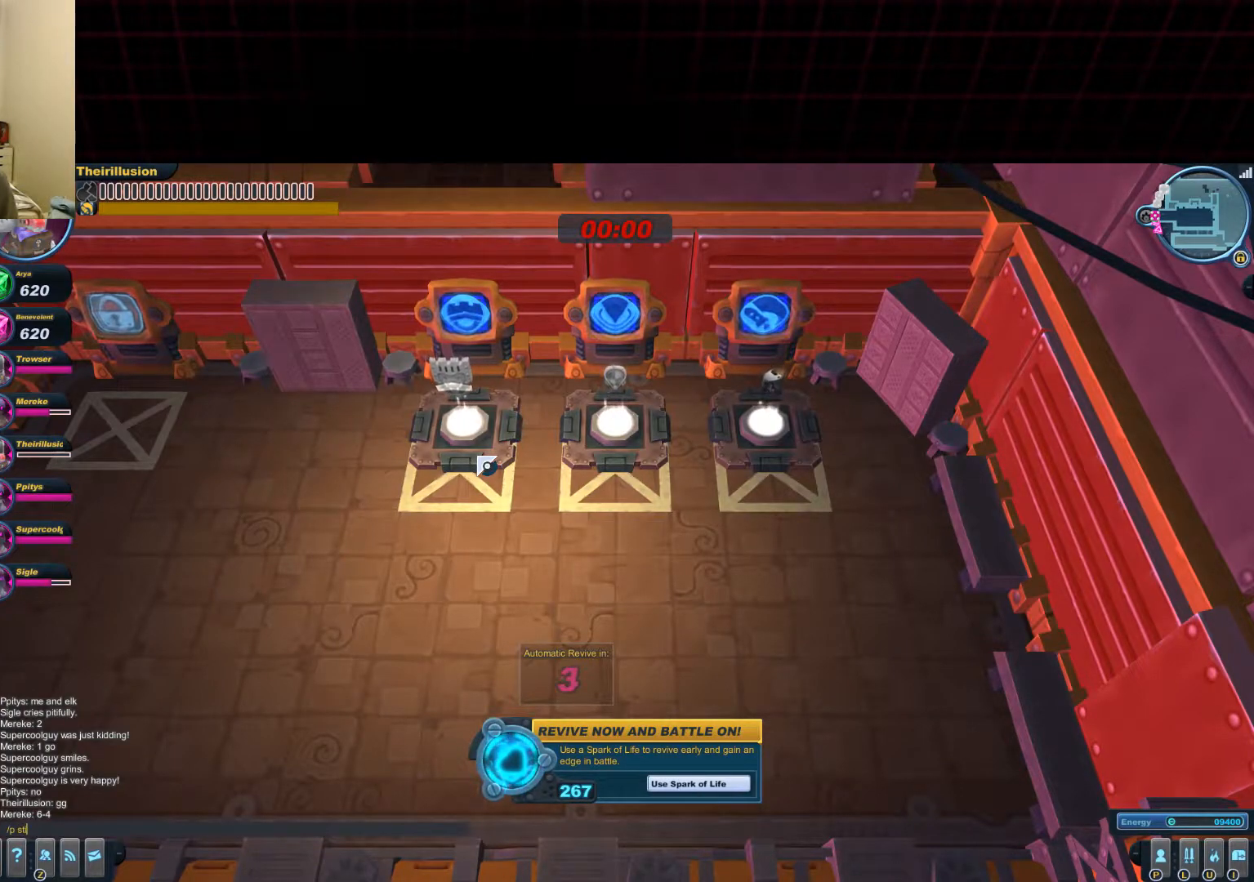
{"keys": [], "mouse": [], "events": [[317, "space", "down"], [384, "space", "up"]]}
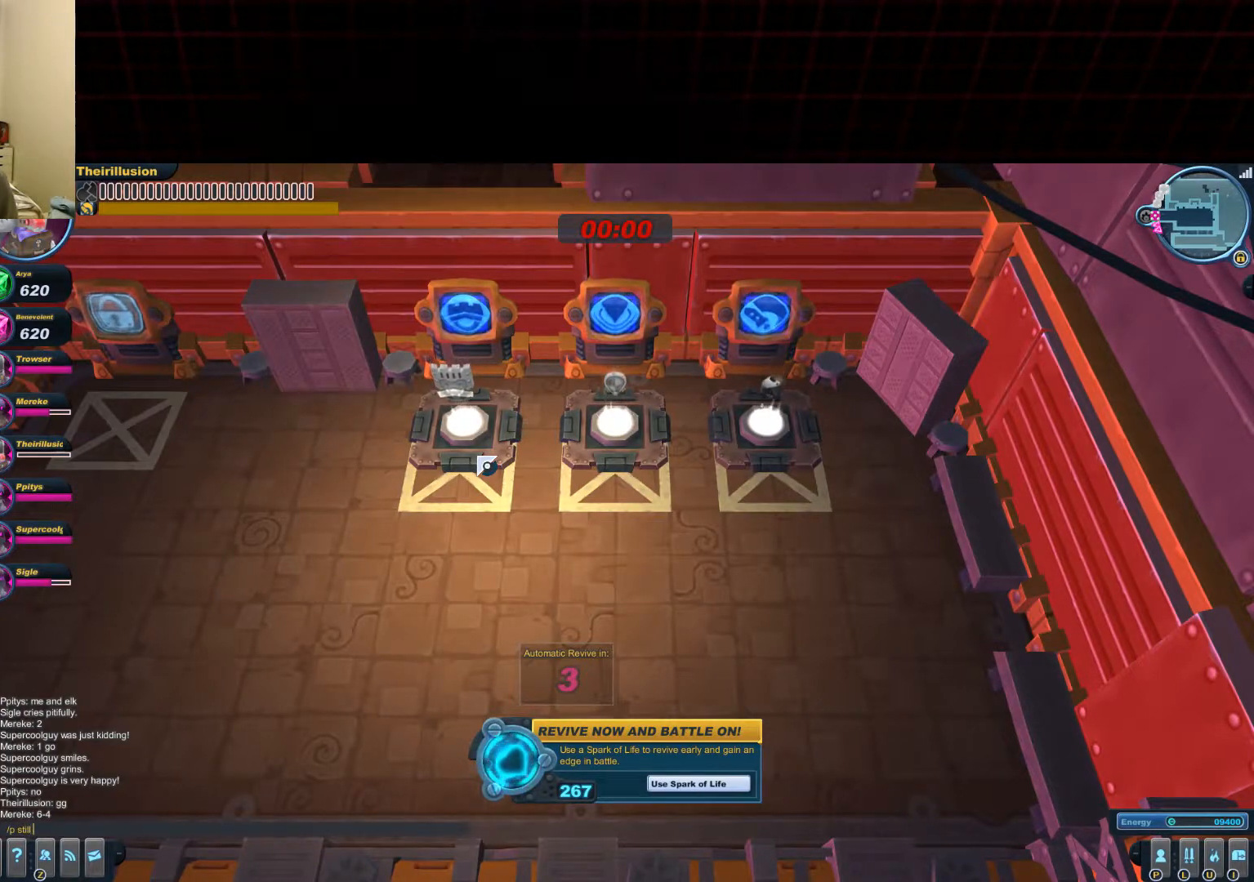
{"keys": [], "mouse": [], "events": [[417, "s", "down"], [484, "s", "up"]]}
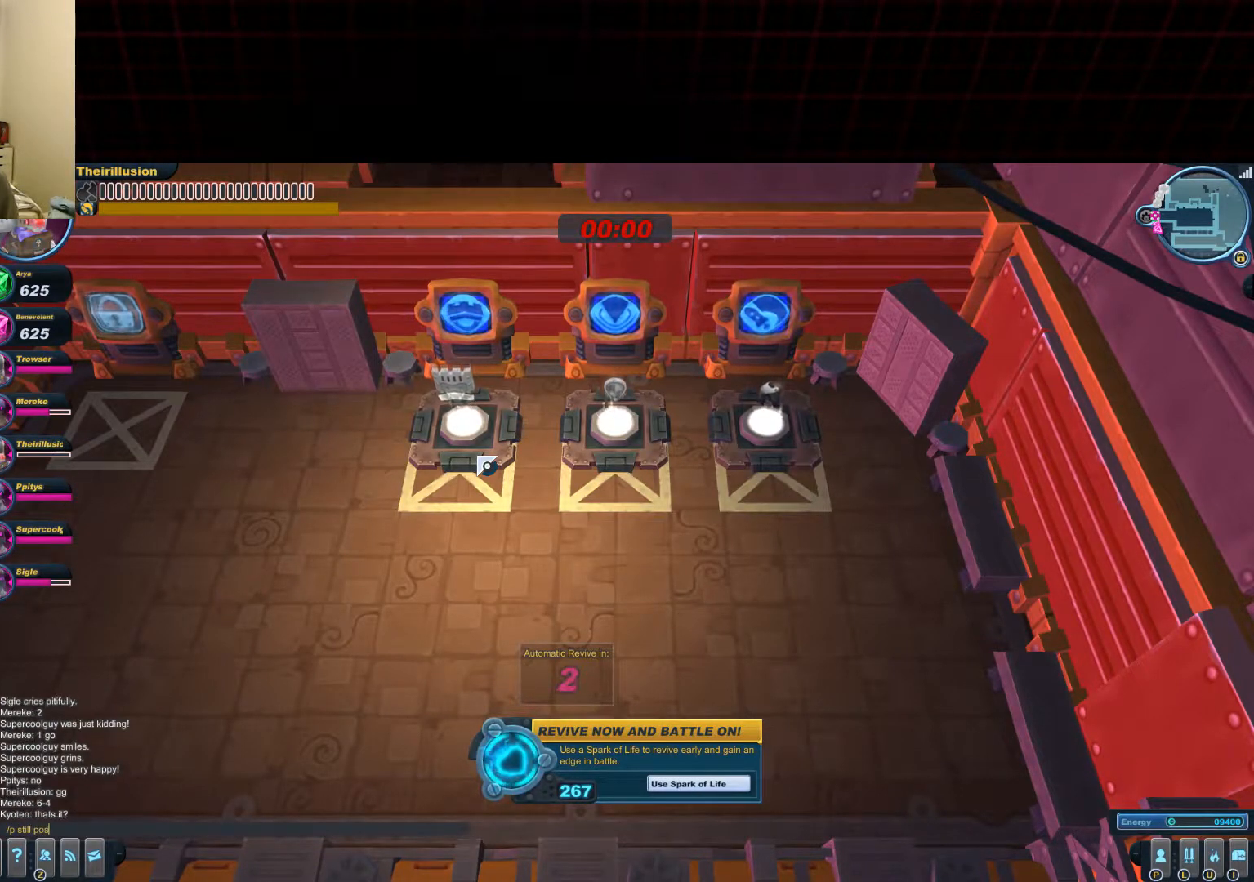
{"keys": [], "mouse": [], "events": [[83, "s", "down"], [183, "s", "up"]]}
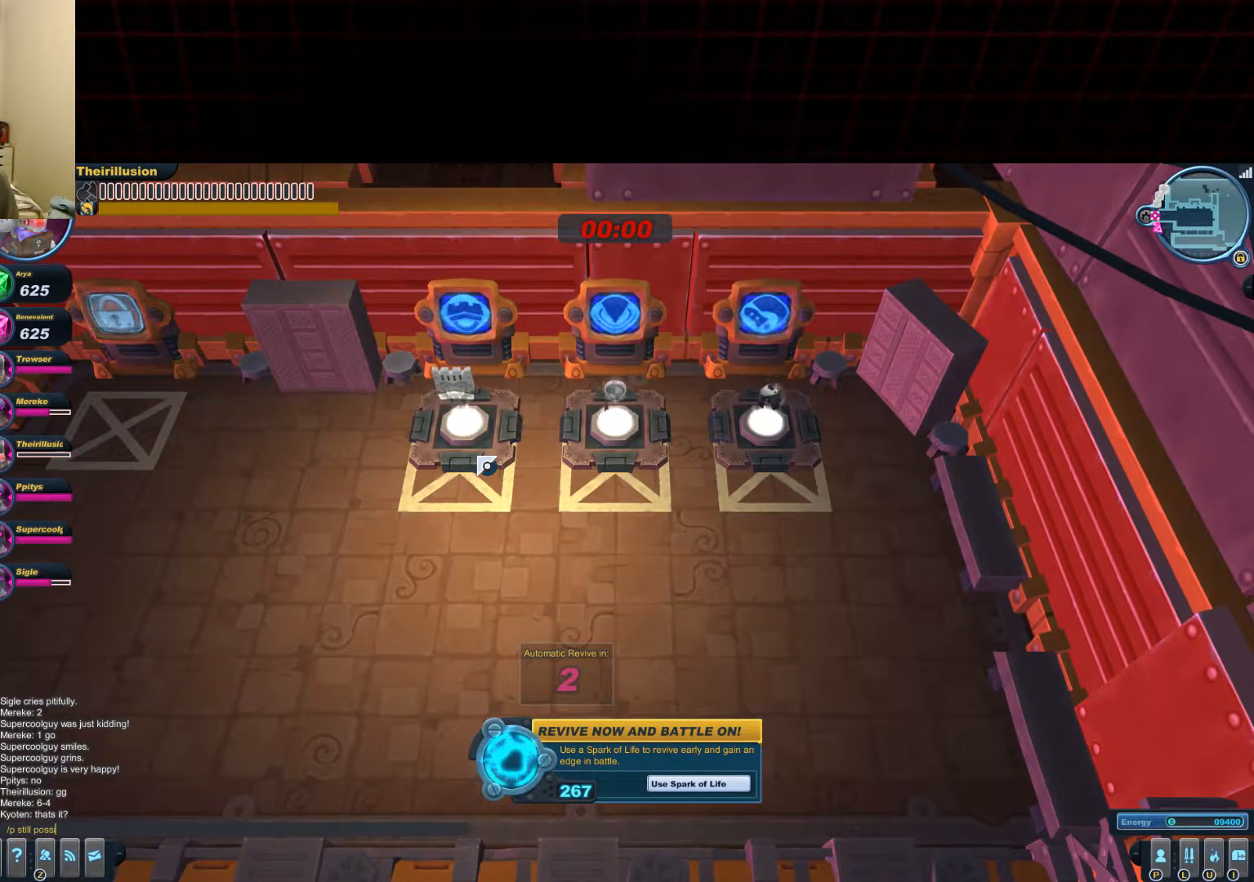
{"keys": [], "mouse": [], "events": []}
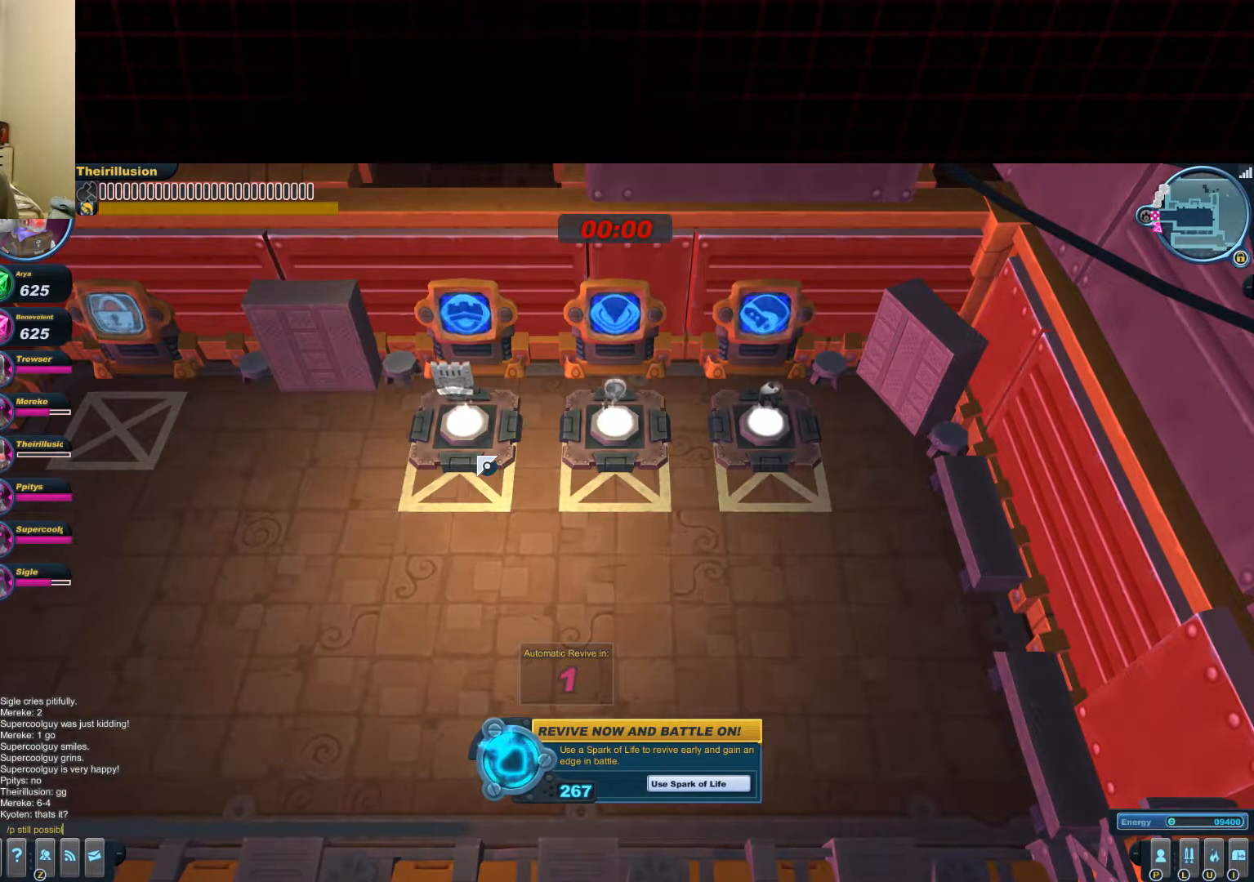
{"keys": [], "mouse": [], "events": [[100, "e", "down"], [200, "e", "up"], [267, "space", "down"], [334, "space", "up"]]}
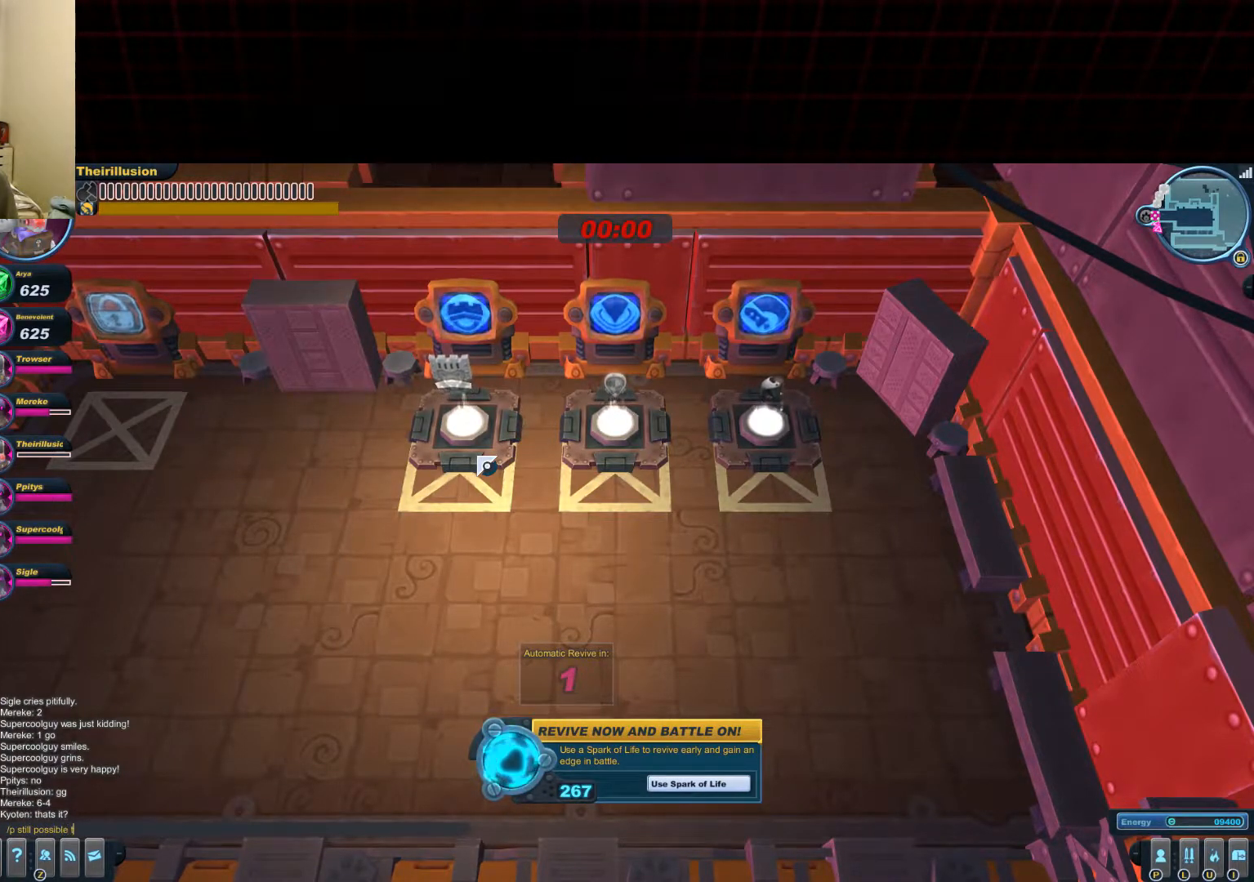
{"keys": [], "mouse": [], "events": [[183, "space", "down"], [283, "space", "up"]]}
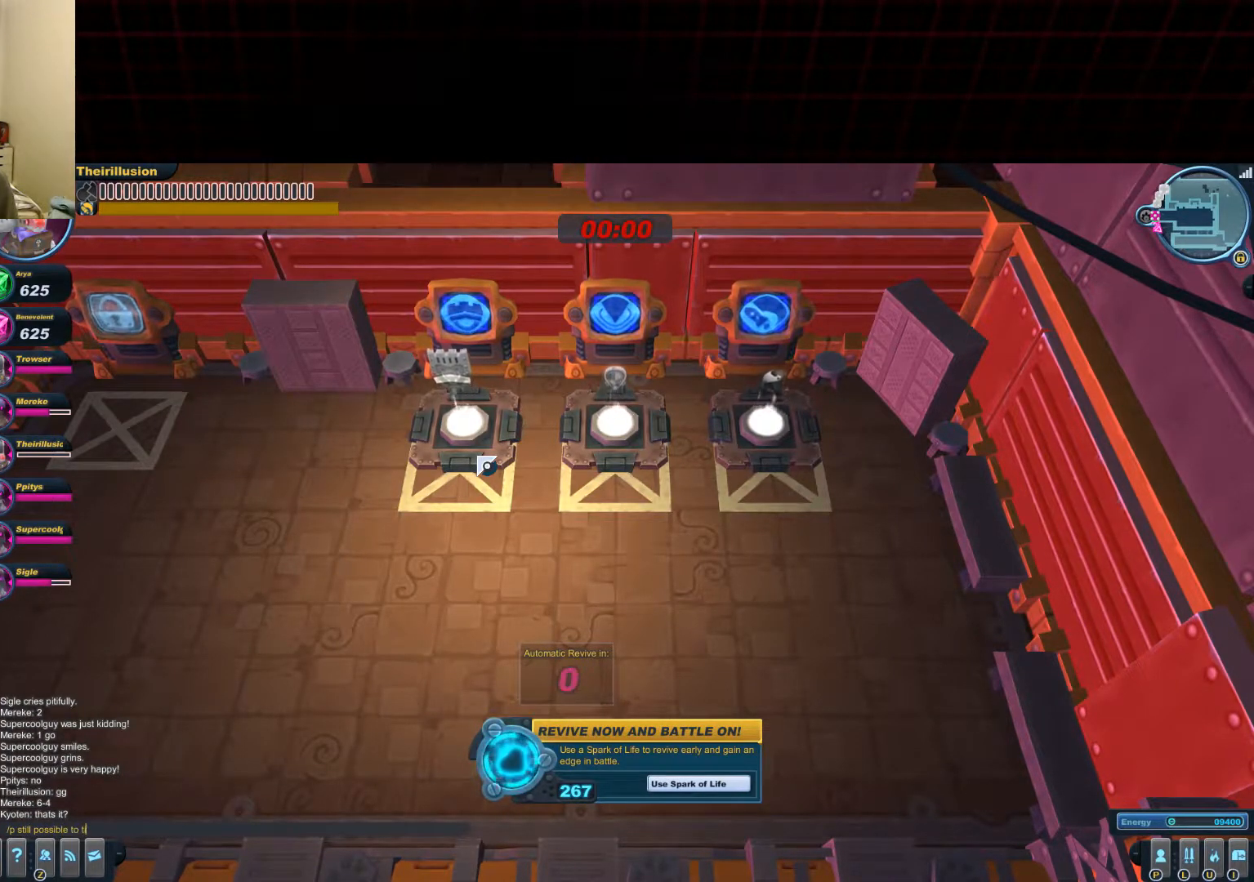
{"keys": ["shift"], "mouse": [], "events": [[150, "e", "down"], [200, "e", "up"], [401, "shift", "down"]]}
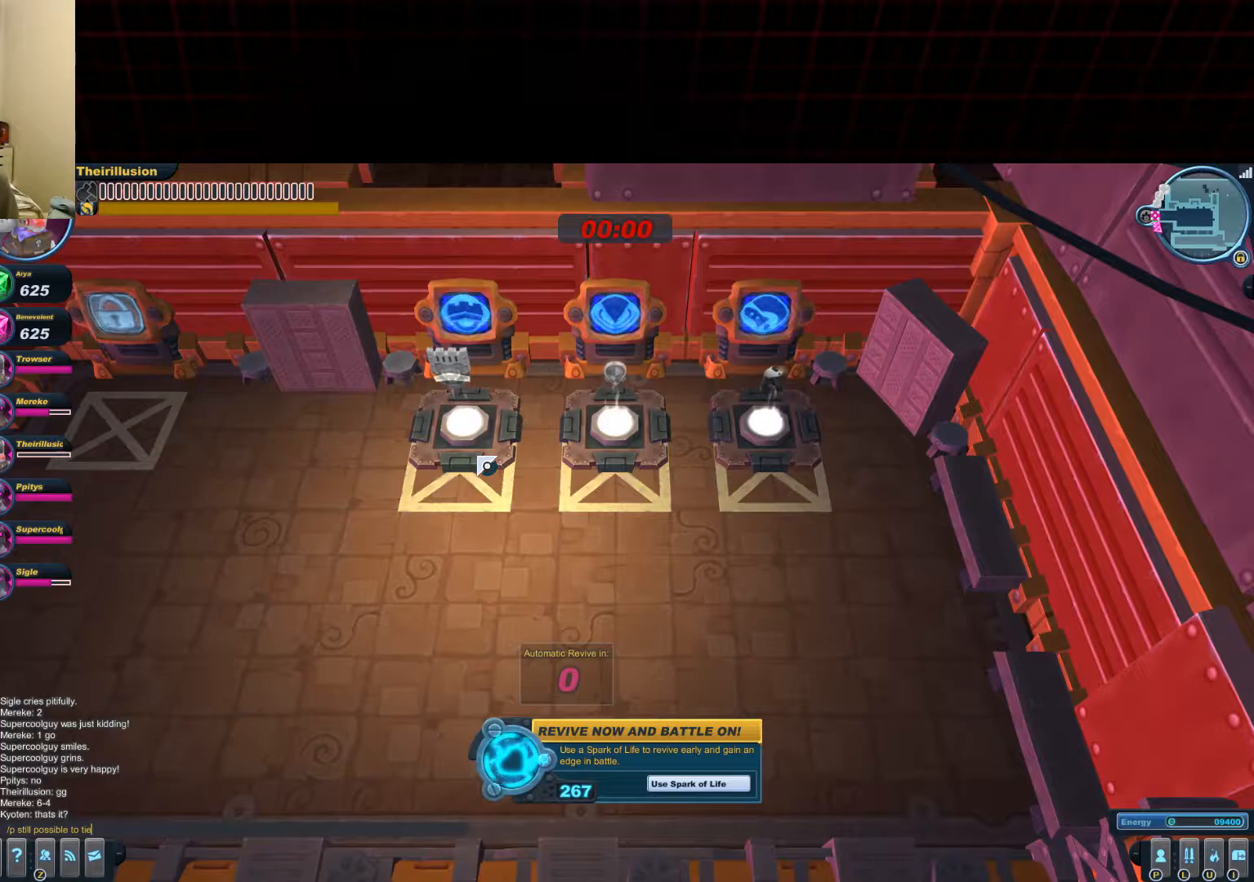
{"keys": ["a"], "mouse": [], "events": [[133, "shift", "up"], [450, "a", "down"]]}
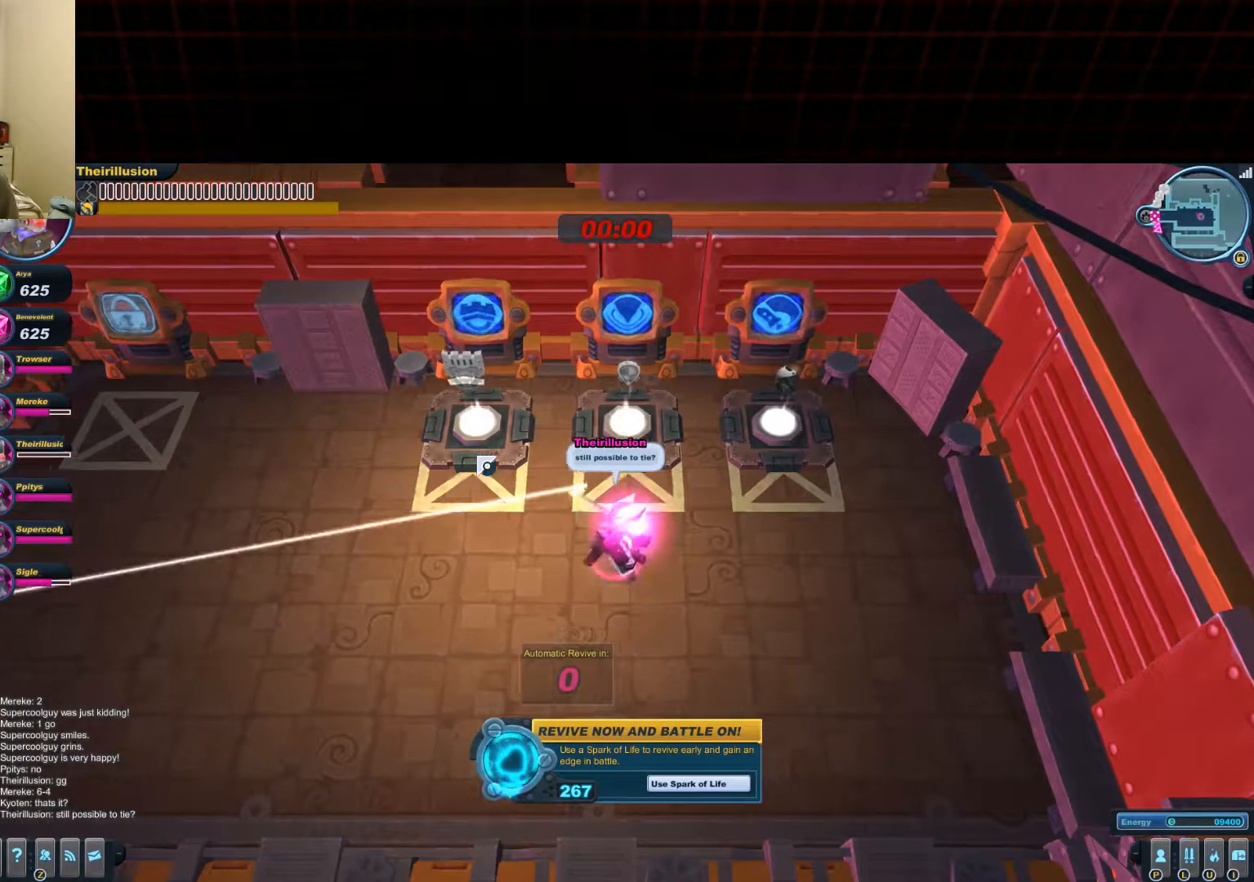
{"keys": ["a"], "mouse": ["left"], "events": [[501, "mouse_left", "down"]]}
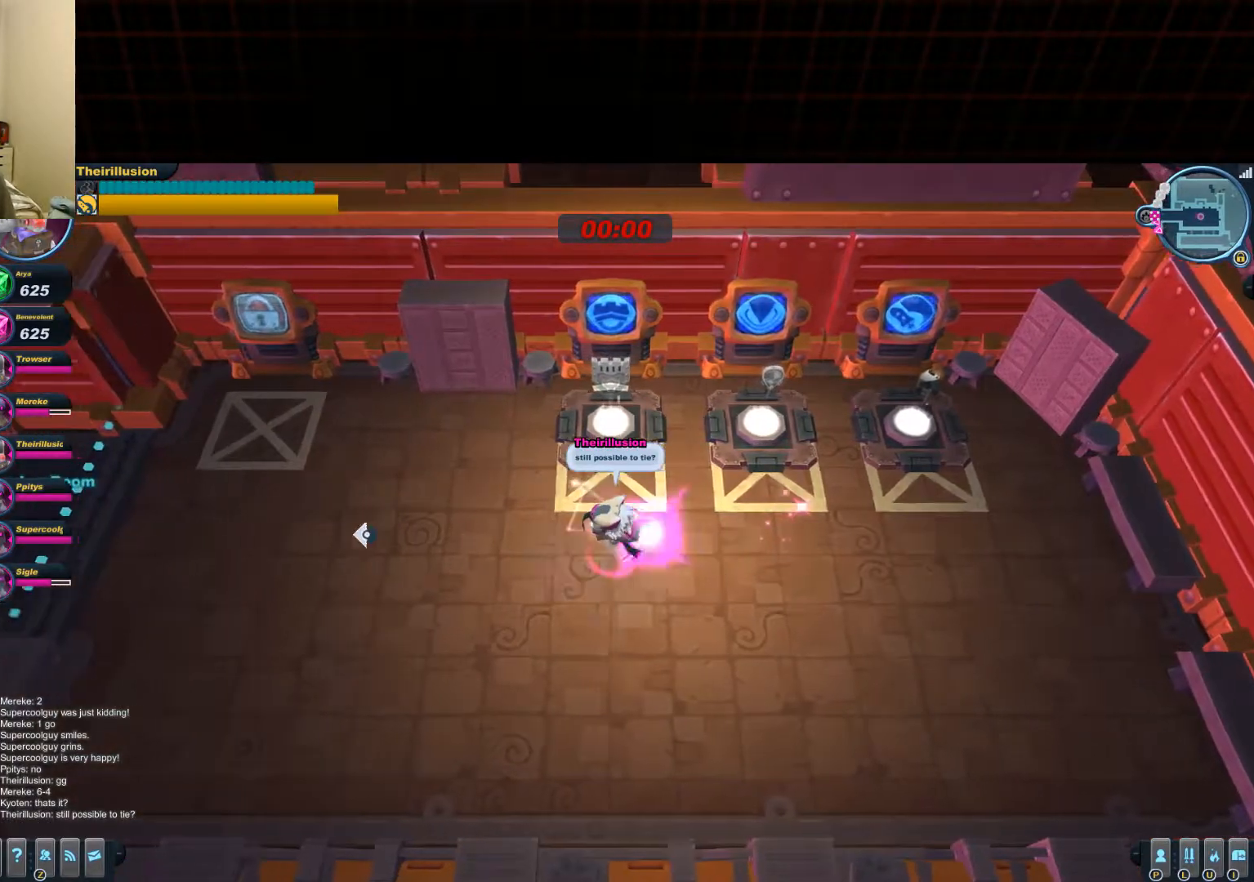
{"keys": ["a"], "mouse": ["left"], "events": []}
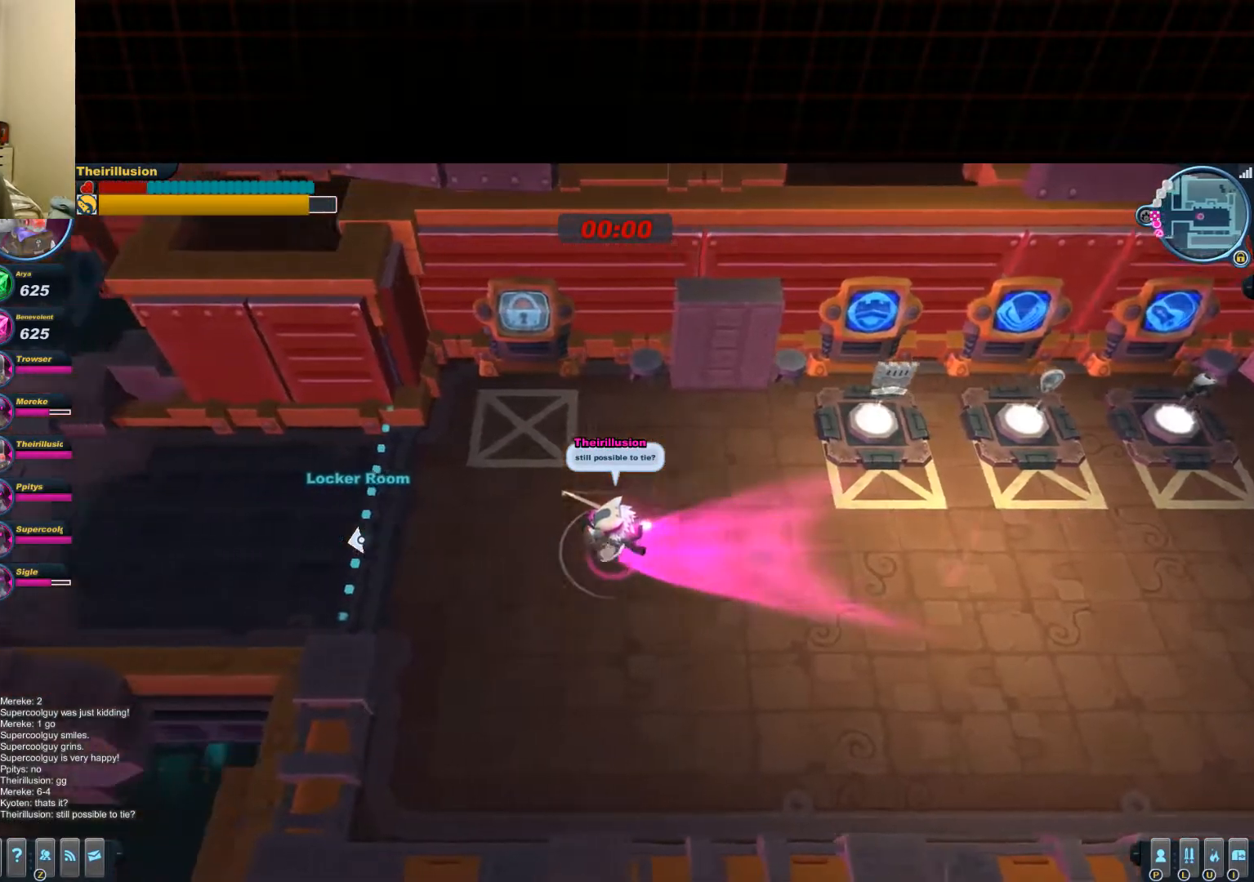
{"keys": ["a"], "mouse": ["left"], "events": [[17, "mouse_wheel_up", "down"], [150, "mouse_wheel_down", "down"], [150, "mouse_wheel_up", "up"], [217, "mouse_wheel_down", "up"]]}
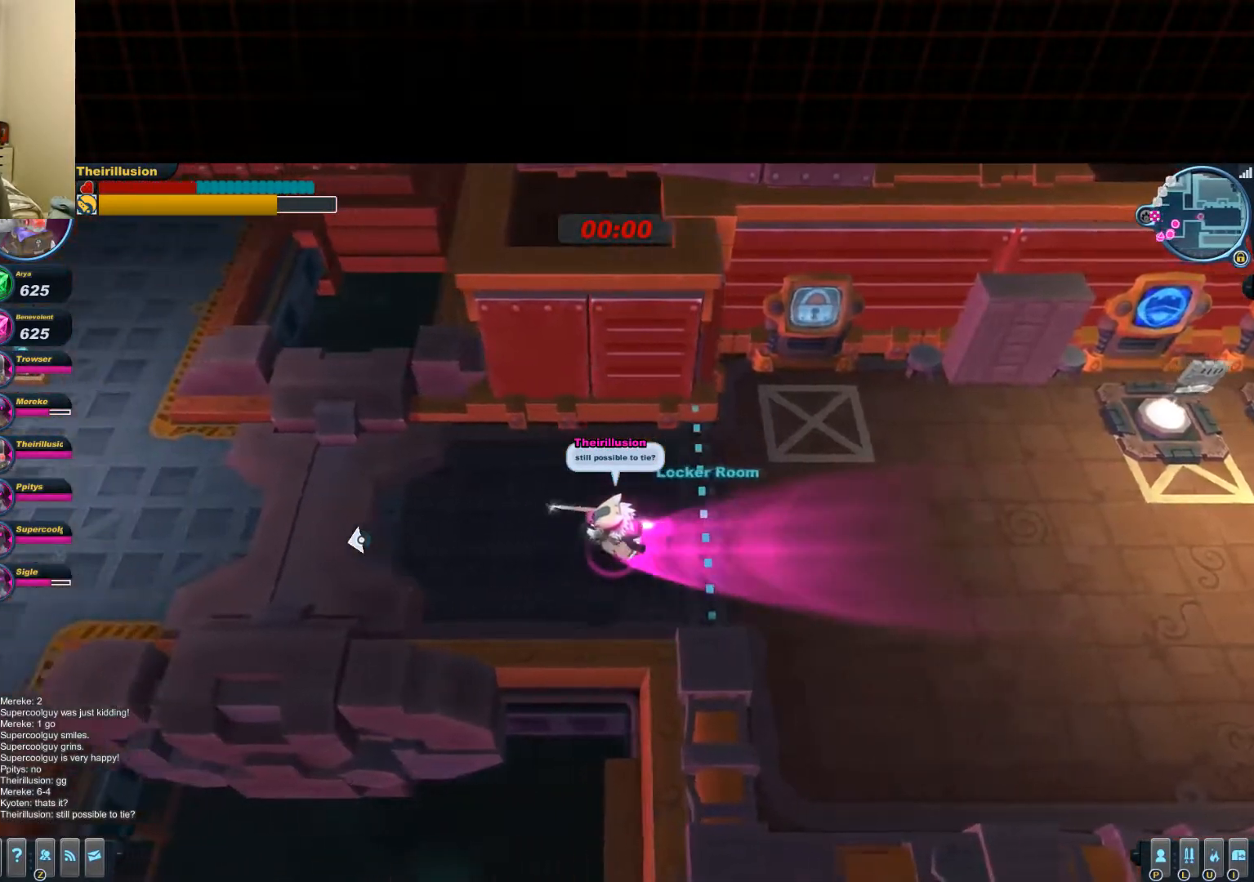
{"keys": ["a"], "mouse": ["left"], "events": []}
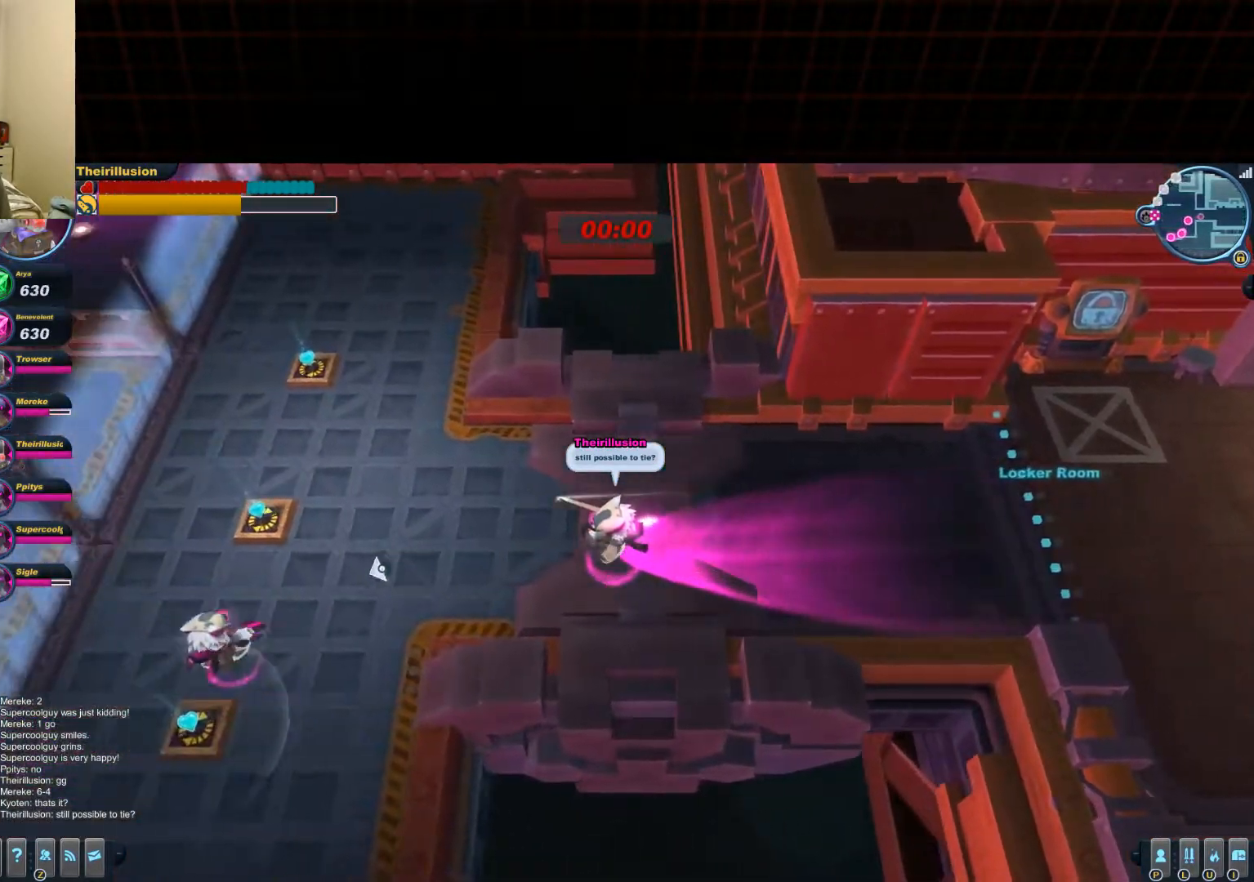
{"keys": ["a", "s"], "mouse": ["left"], "events": [[167, "s", "down"]]}
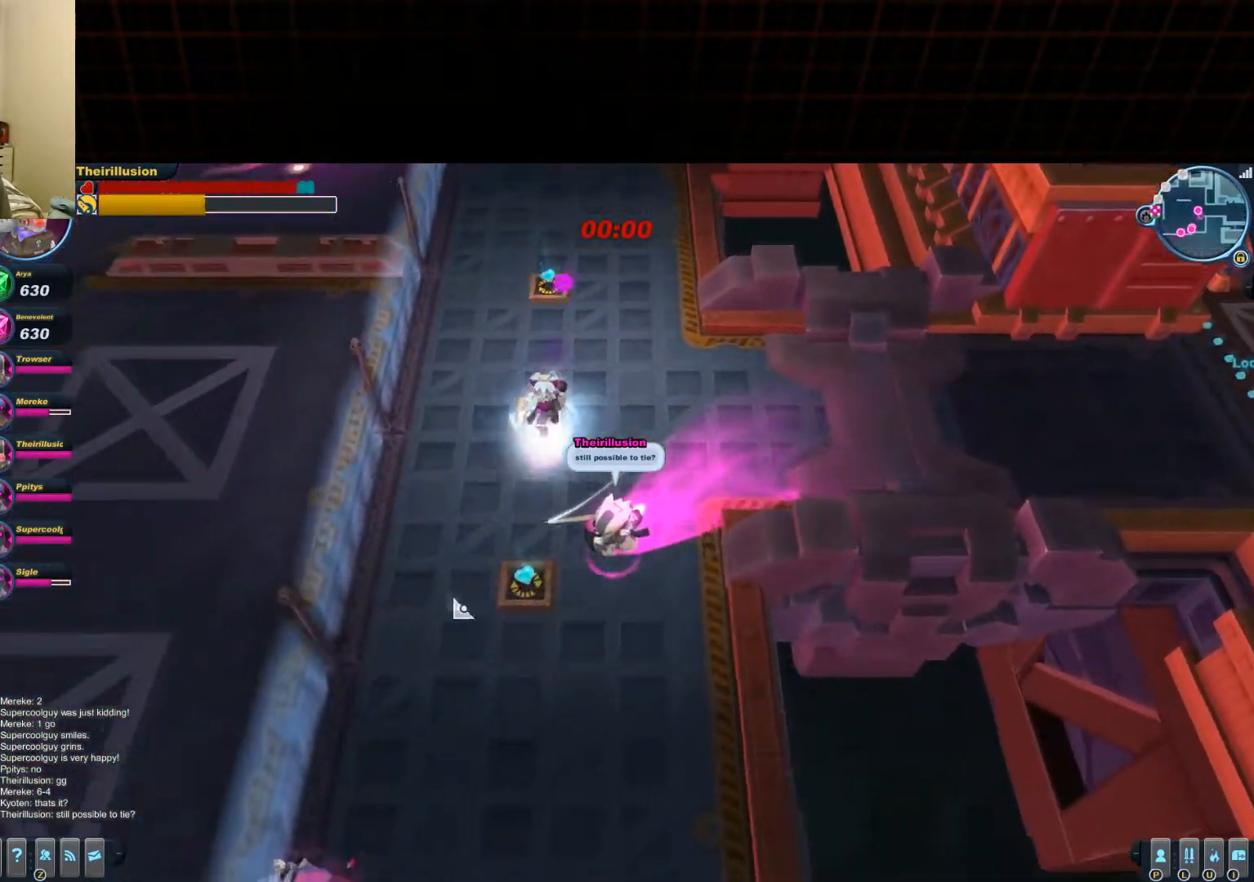
{"keys": ["a"], "mouse": ["left"], "events": [[233, "s", "up"]]}
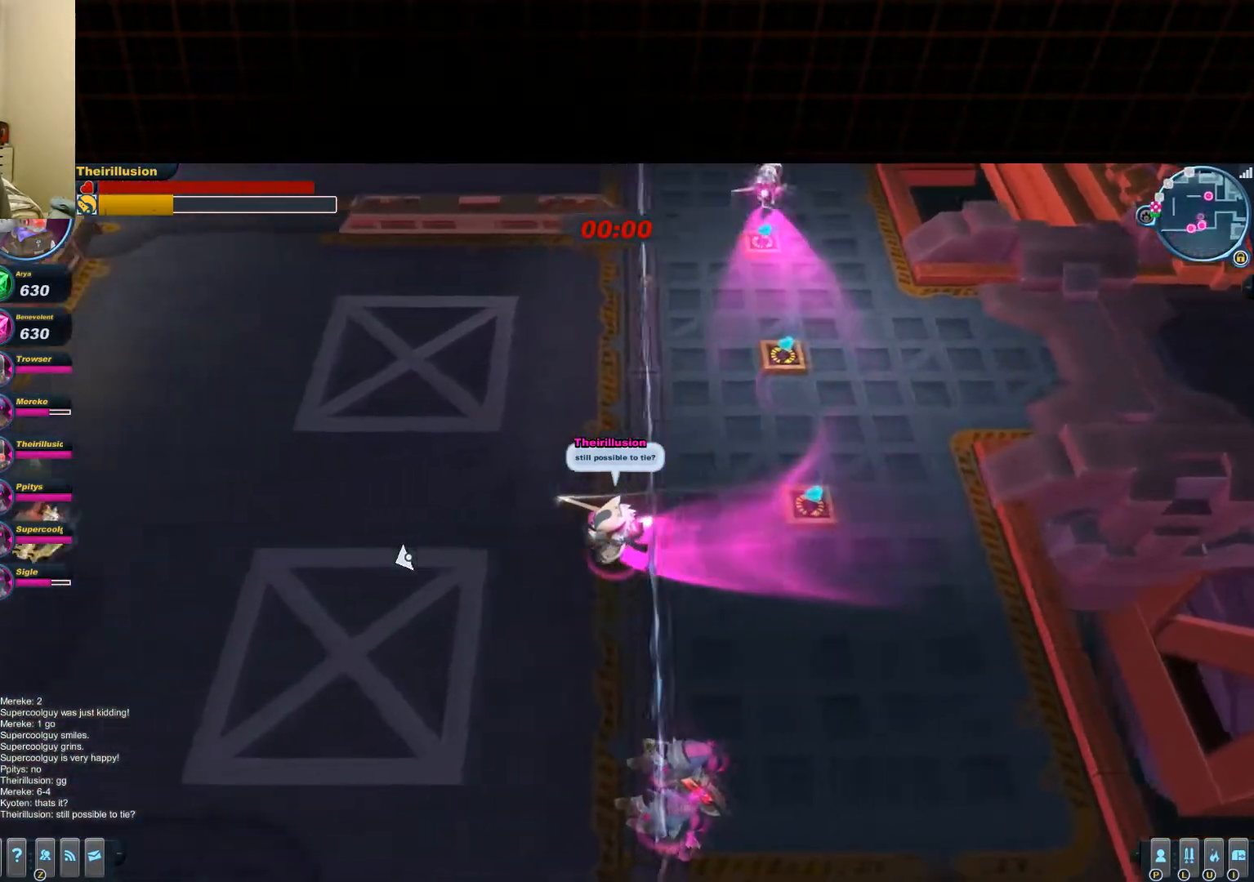
{"keys": ["a"], "mouse": ["left"], "events": []}
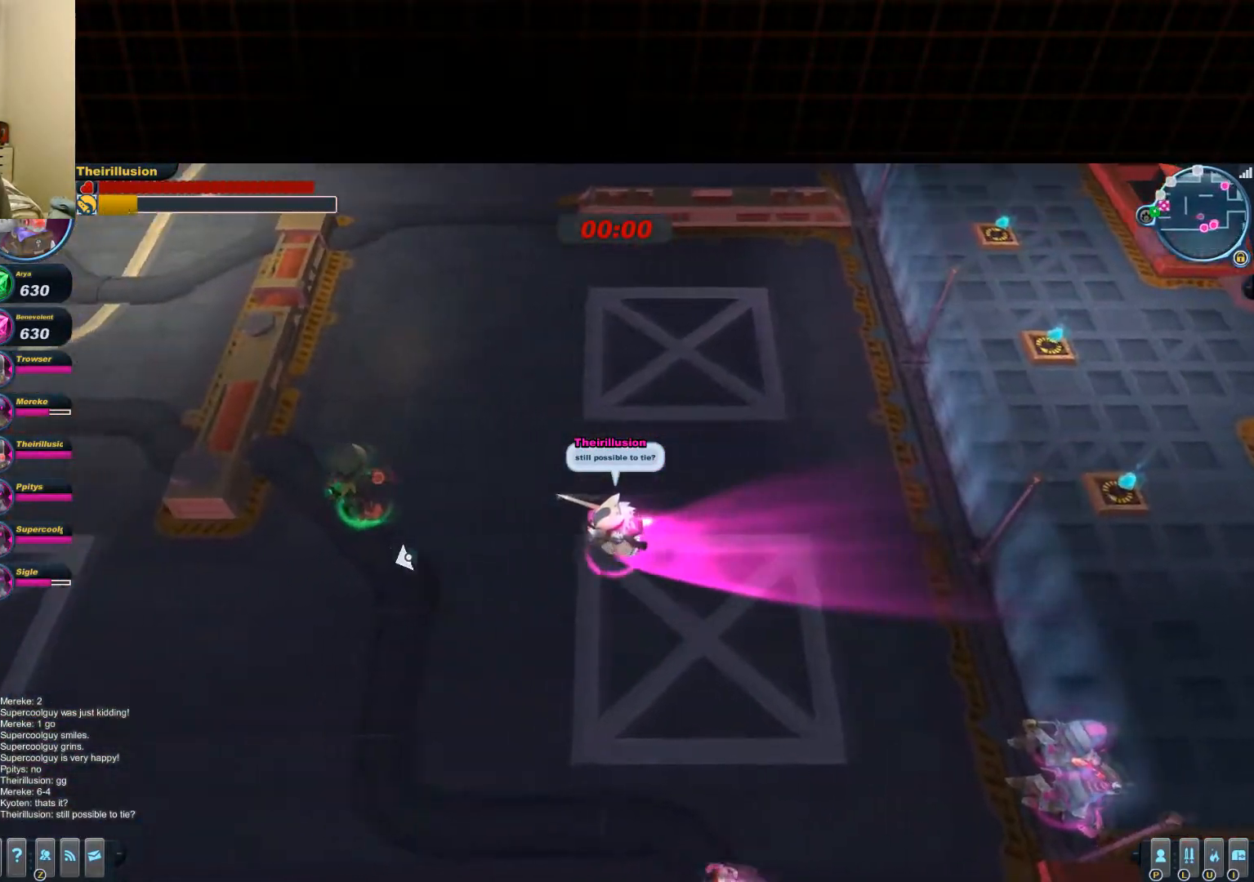
{"keys": ["a", "s"], "mouse": [], "events": [[167, "mouse_left", "up"], [217, "s", "down"]]}
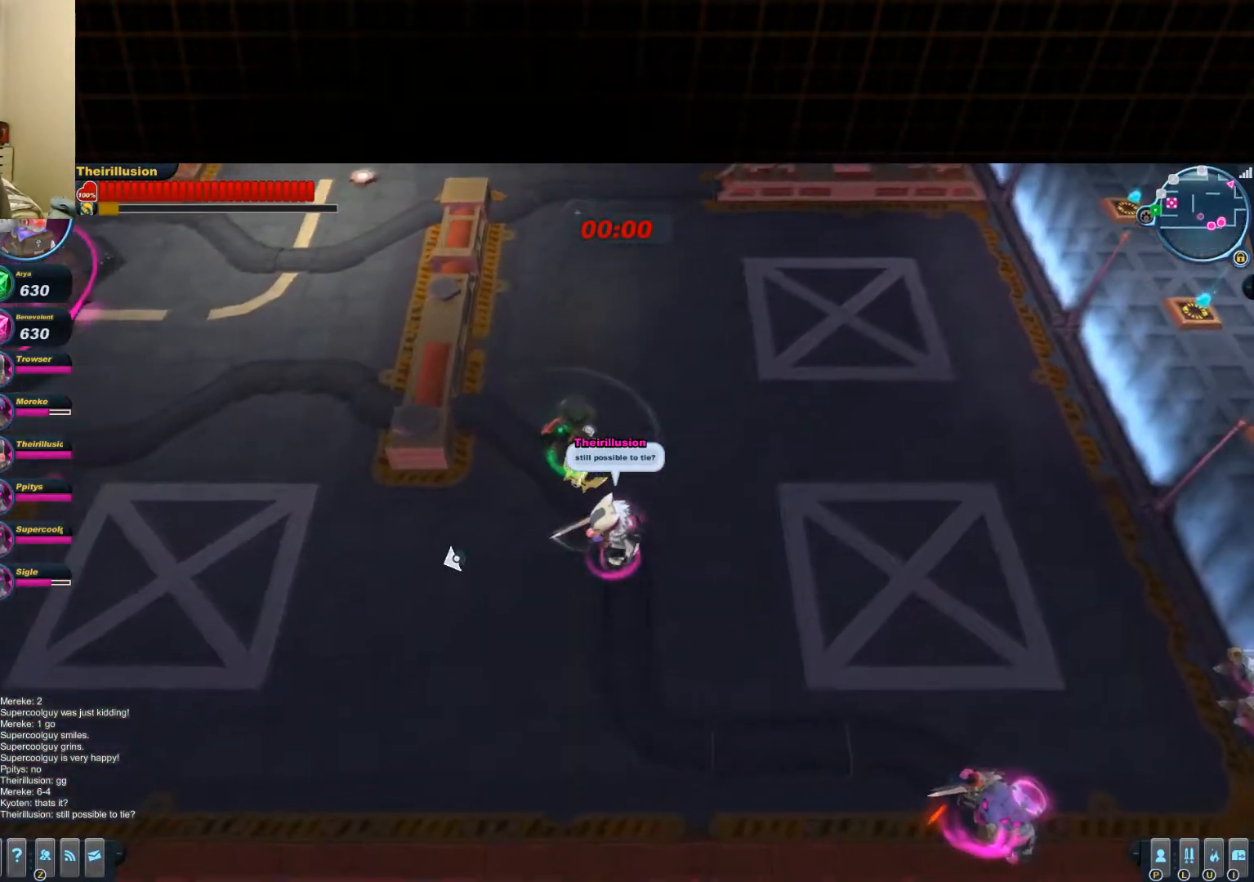
{"keys": ["a"], "mouse": [], "events": [[451, "s", "up"]]}
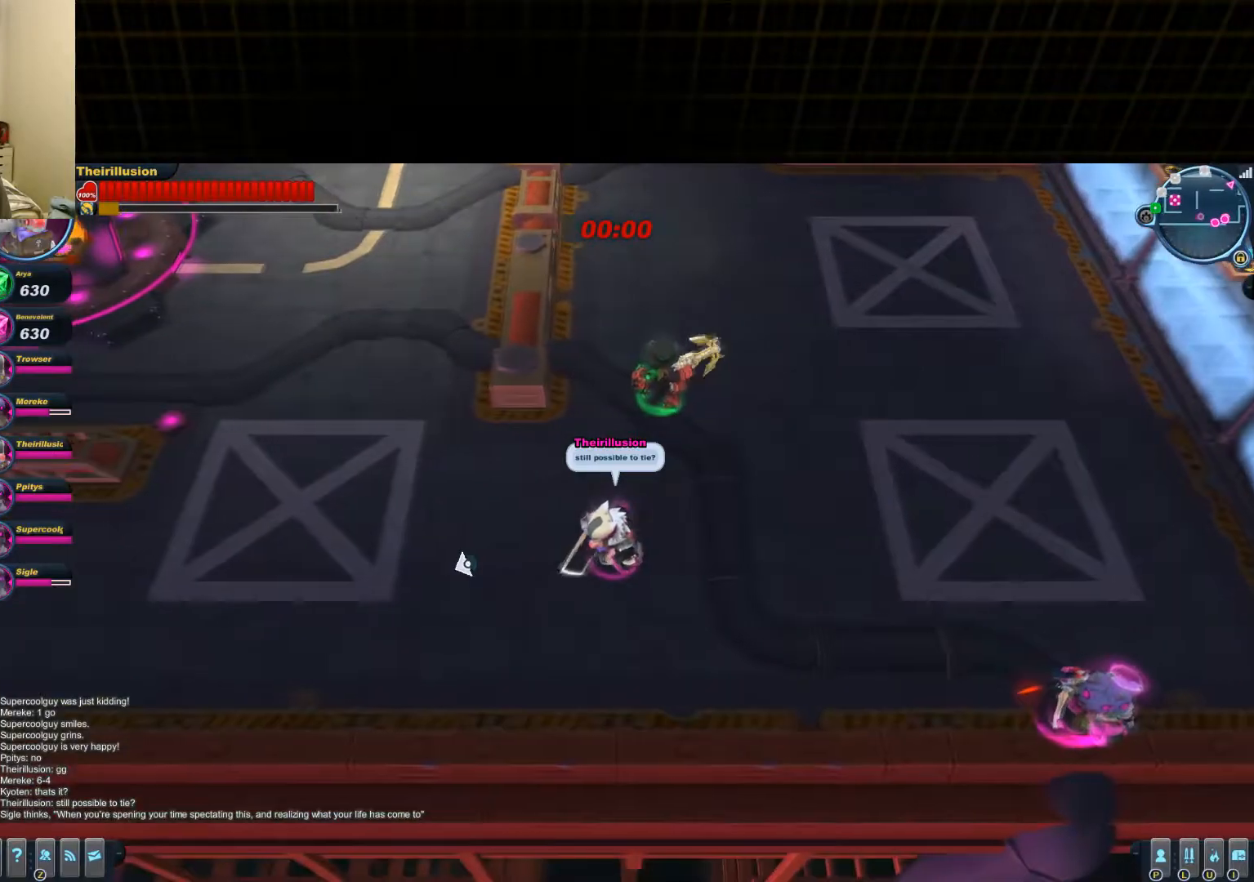
{"keys": ["a"], "mouse": [], "events": []}
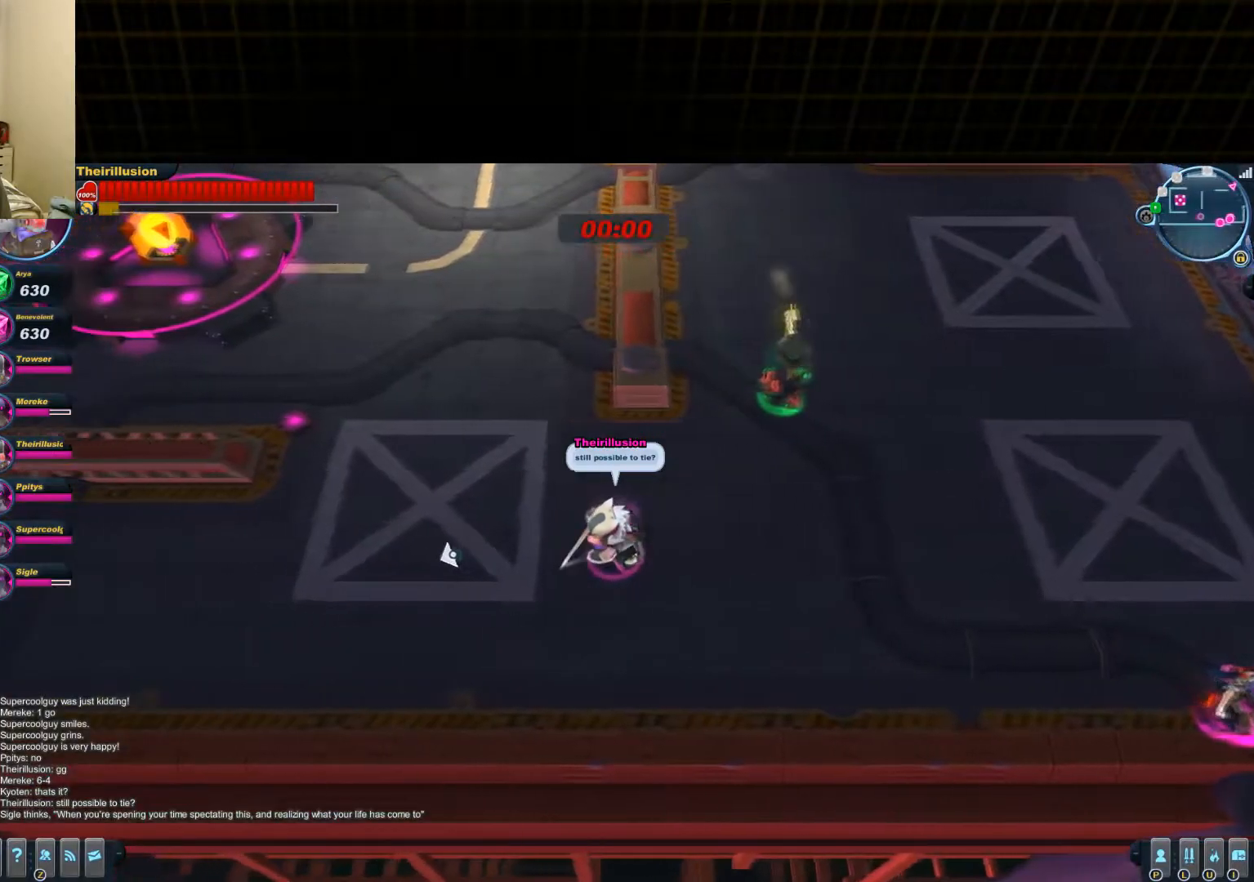
{"keys": ["a"], "mouse": [], "events": []}
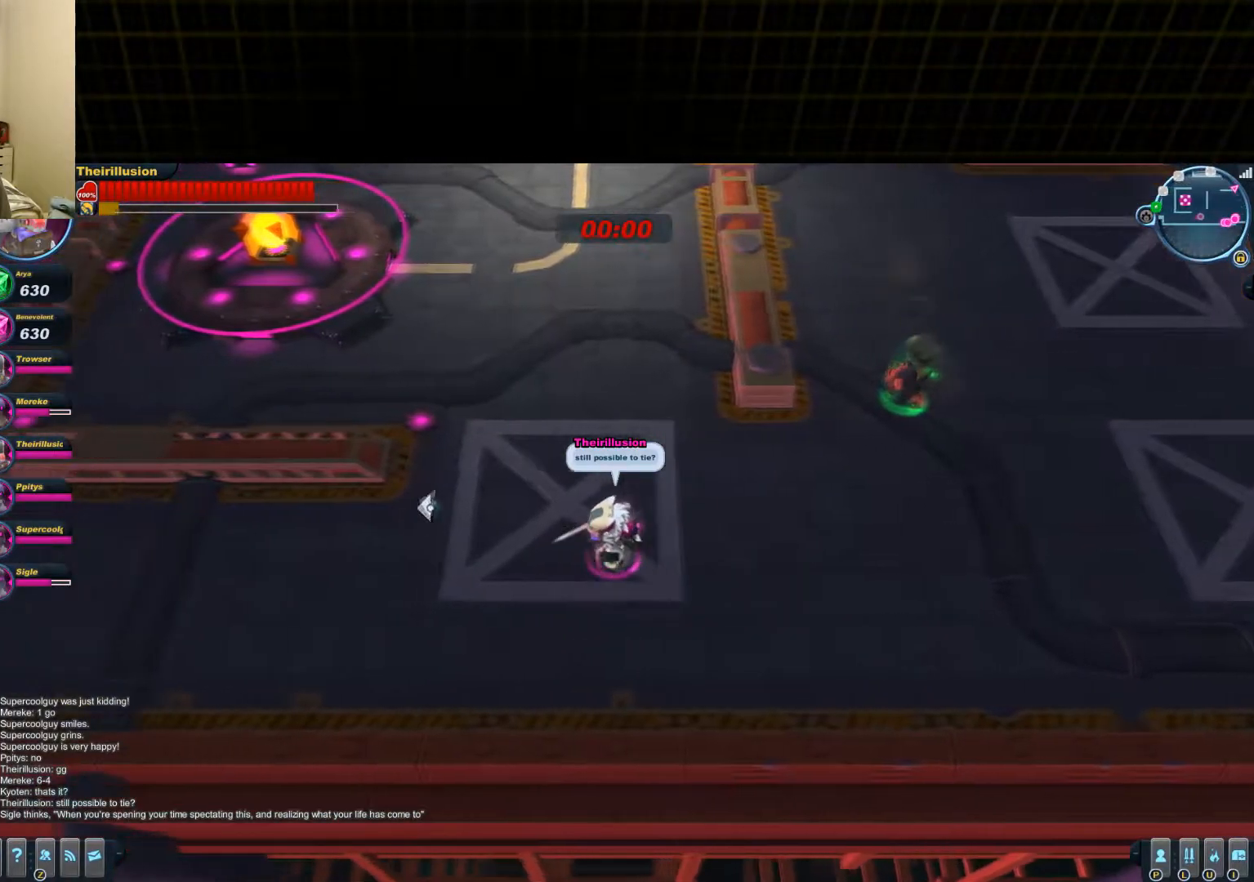
{"keys": ["a", "w"], "mouse": [], "events": [[350, "w", "down"]]}
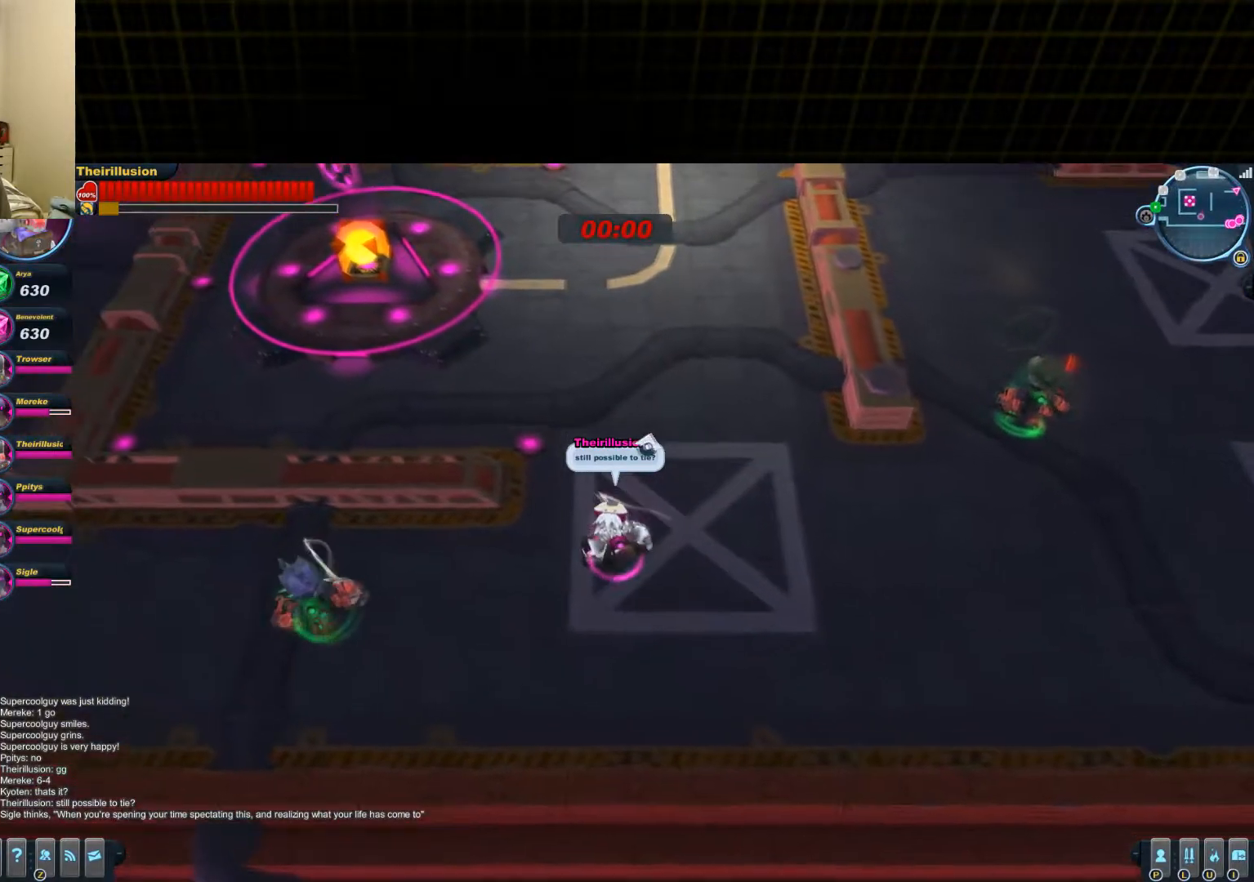
{"keys": [], "mouse": [], "events": [[100, "a", "up"], [100, "w", "up"]]}
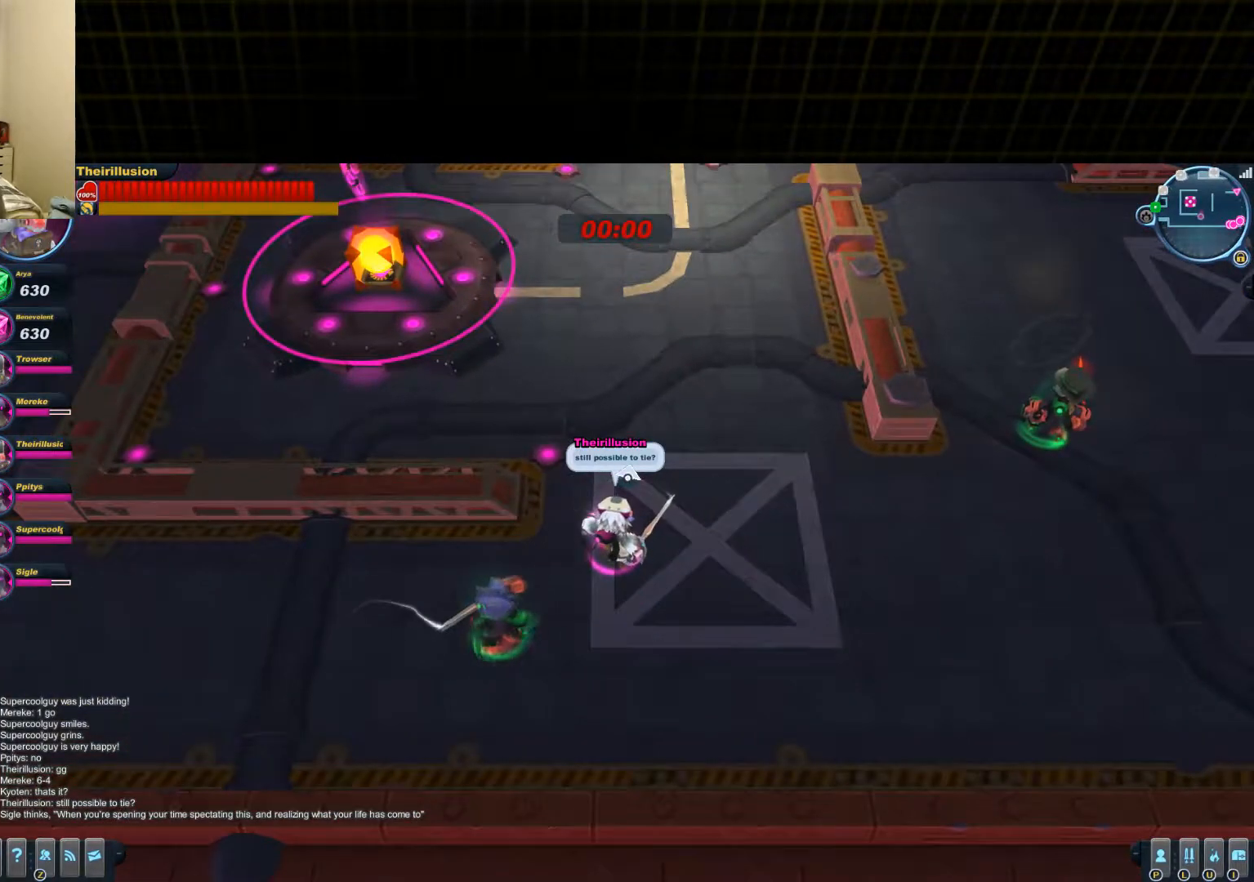
{"keys": [], "mouse": [], "events": []}
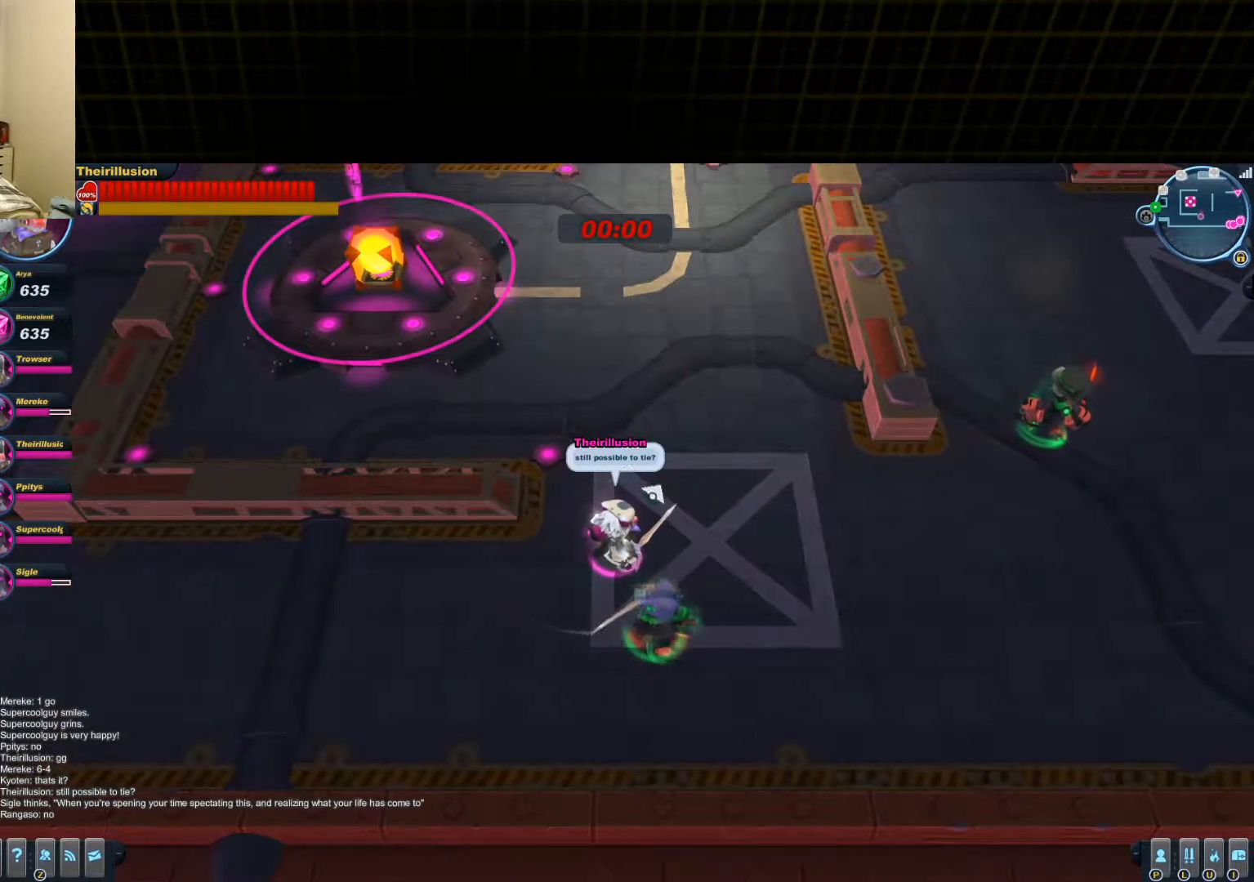
{"keys": [], "mouse": [], "events": [[250, "d", "down"], [417, "d", "up"]]}
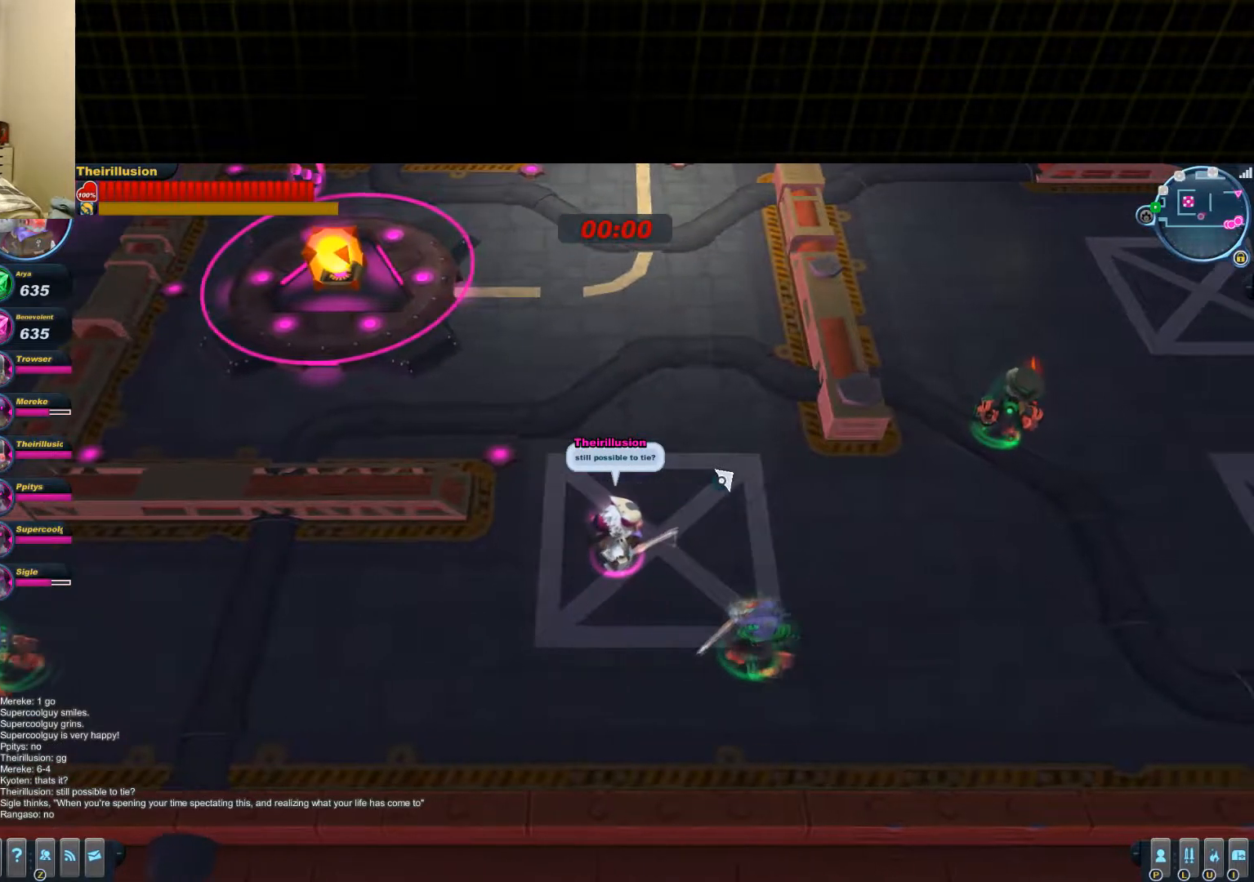
{"keys": [], "mouse": [], "events": []}
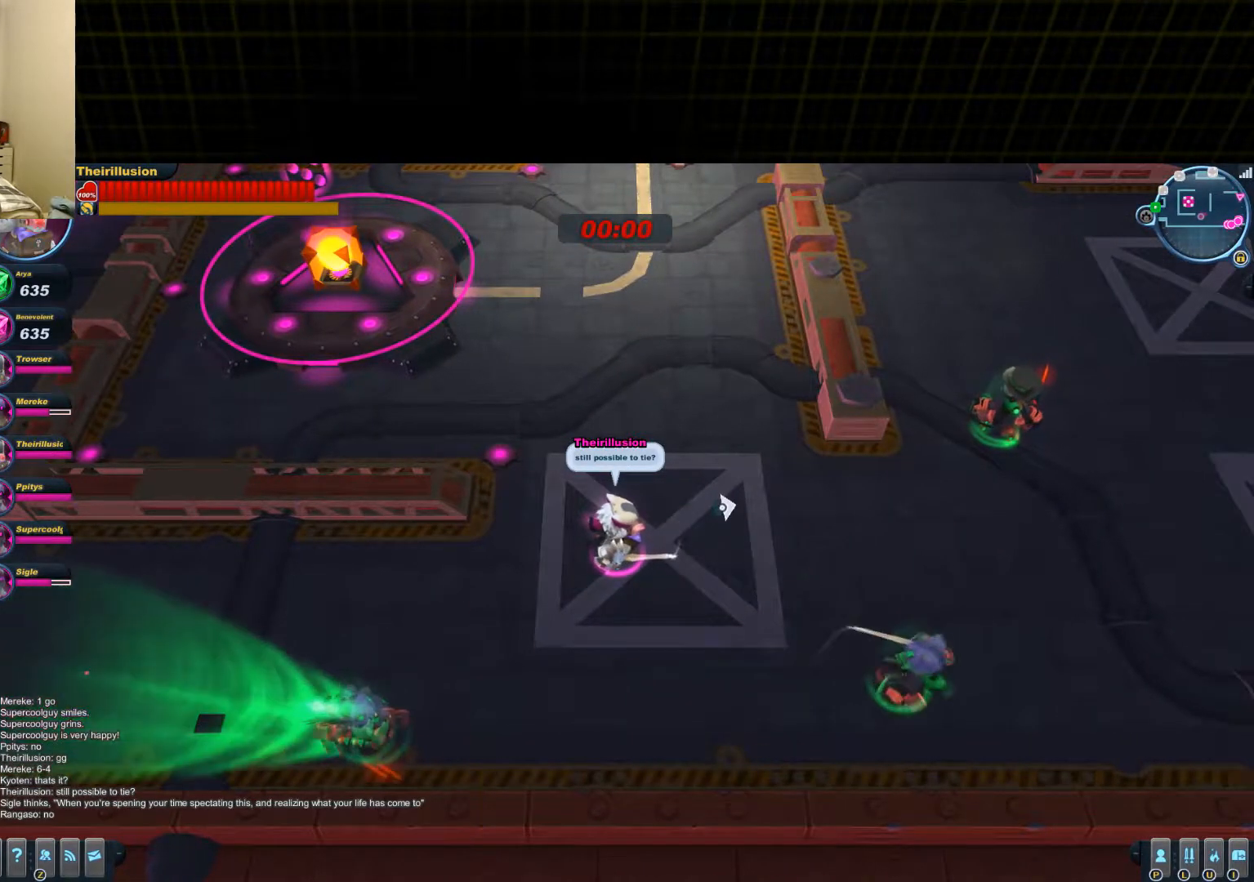
{"keys": [], "mouse": [], "events": []}